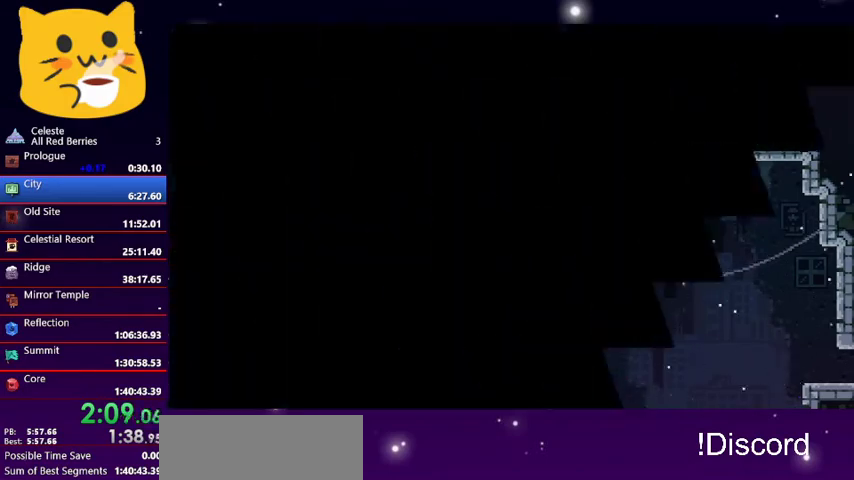
Gameplay with keyboard; each line is a JSON object with the keys held at the frame after it. "events" lists presses ("down") and releases ("up") of "dash", "demo", "down", "grab", "jump1", "jump2", "left", "pause", "right" and "up" between this image and that frame as [ms after this image, input, new state], when the widget could be followed in between. No other keys are recorded. Mouse input is not recorded. Key names are as the overlay labels them; some are game actions (e.g. jump) rather than physical keys.
{"keys": [], "events": []}
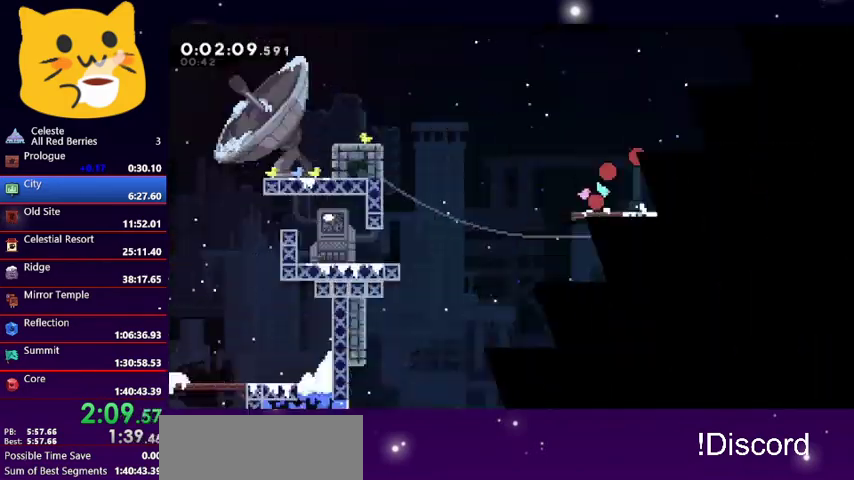
{"keys": ["jump1", "left"], "events": [[367, "jump1", "down"], [367, "left", "down"]]}
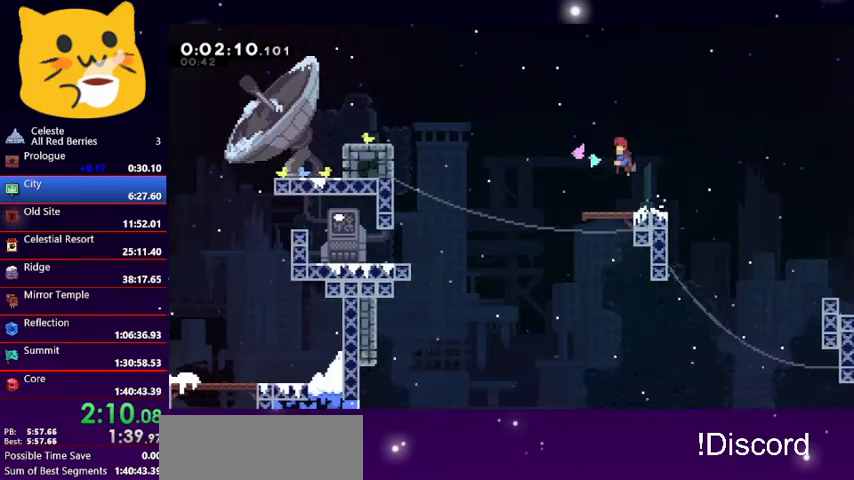
{"keys": ["jump1", "right"], "events": [[67, "dash", "down"], [67, "down", "down"], [67, "jump1", "up"], [67, "right", "down"], [133, "left", "up"], [267, "jump1", "down"], [367, "dash", "up"], [500, "down", "up"]]}
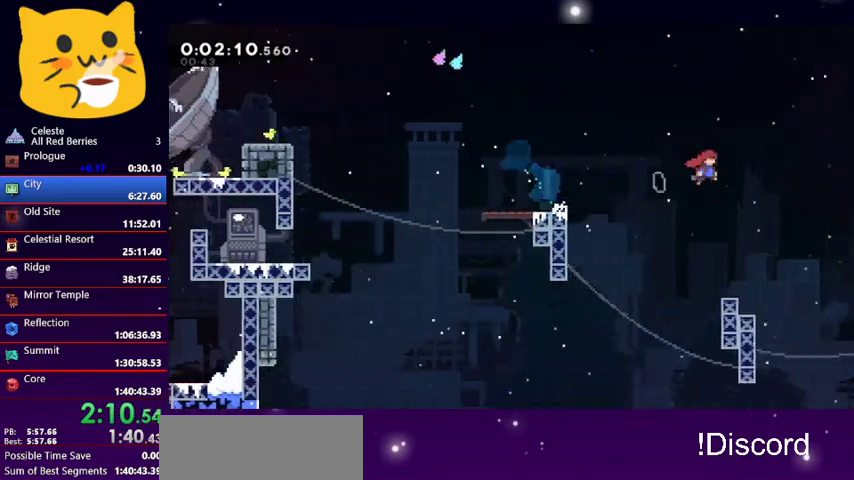
{"keys": ["right", "up"], "events": [[233, "up", "down"], [267, "dash", "down"], [267, "jump1", "up"], [433, "dash", "up"]]}
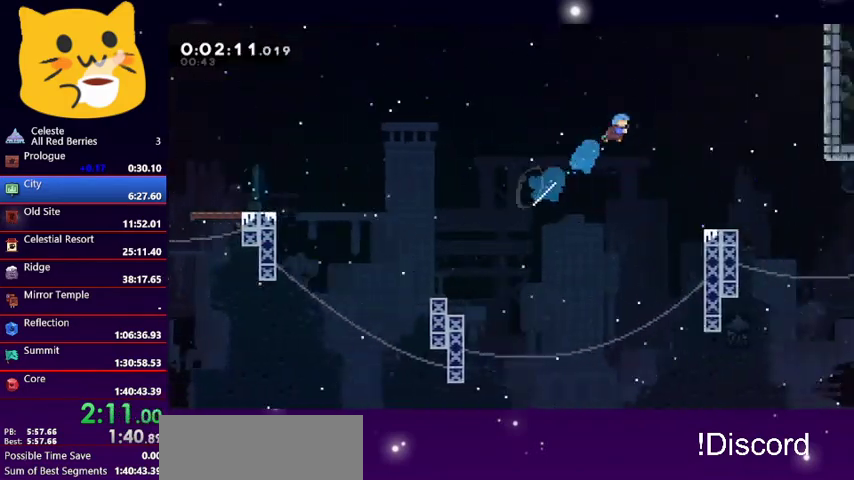
{"keys": [], "events": [[67, "up", "up"], [433, "right", "up"]]}
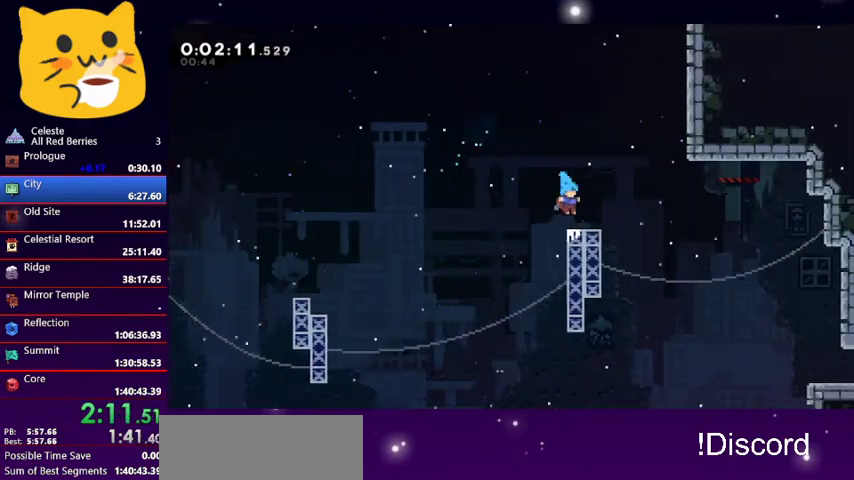
{"keys": ["down", "right"], "events": [[33, "down", "down"], [67, "right", "down"], [133, "dash", "down"], [133, "jump1", "down"], [200, "dash", "up"], [200, "jump1", "up"]]}
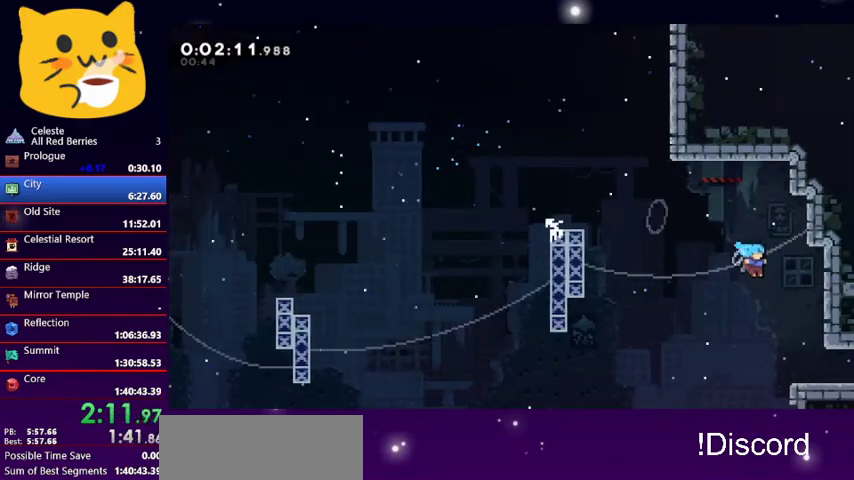
{"keys": ["right"], "events": [[233, "dash", "down"], [267, "down", "up"], [367, "dash", "up"]]}
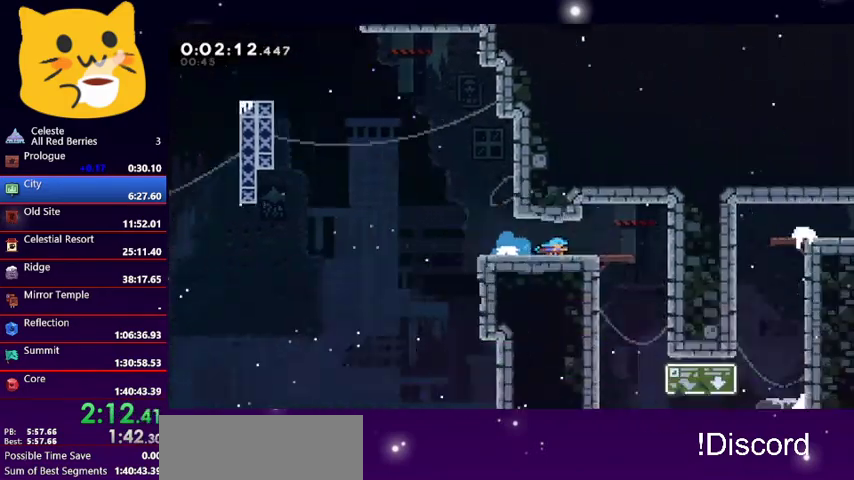
{"keys": ["right"], "events": []}
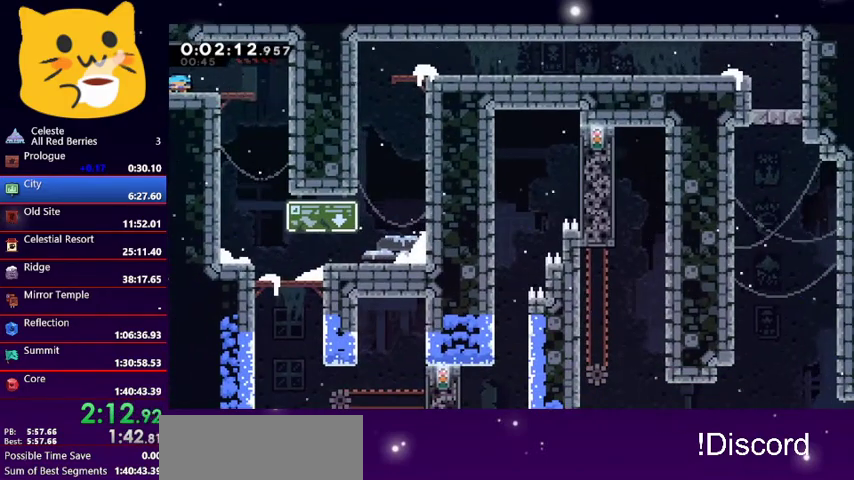
{"keys": ["down"], "events": [[267, "dash", "down"], [267, "down", "down"], [300, "right", "up"], [467, "dash", "up"]]}
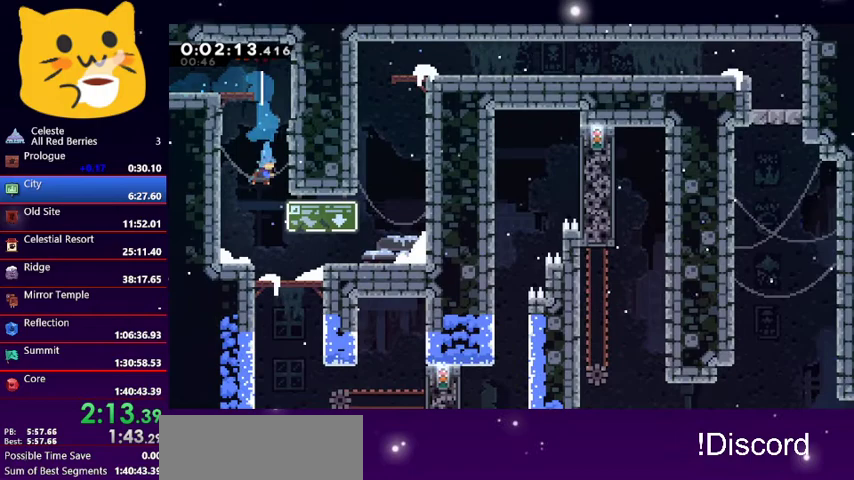
{"keys": ["jump1", "right", "up"], "events": [[133, "right", "down"], [167, "down", "up"], [300, "up", "down"], [333, "jump1", "down"]]}
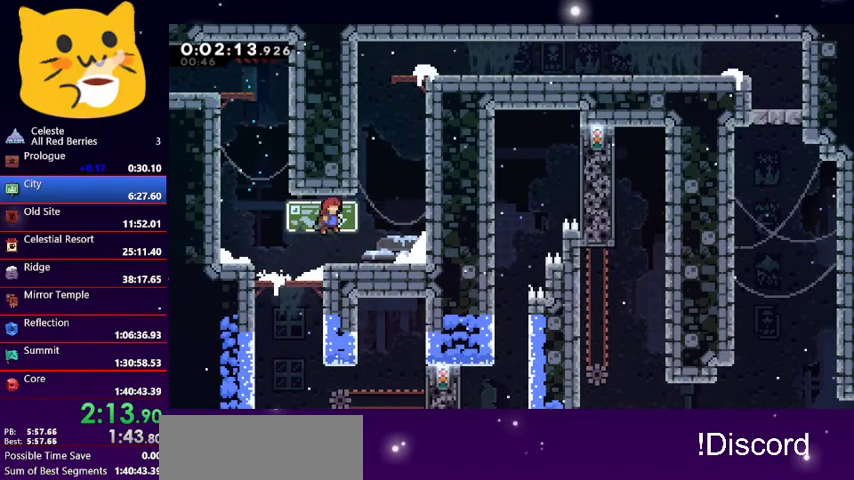
{"keys": ["dash", "jump1", "right", "up"], "events": [[167, "right", "up"], [200, "dash", "down"], [200, "jump1", "up"], [400, "jump1", "down"], [400, "right", "down"]]}
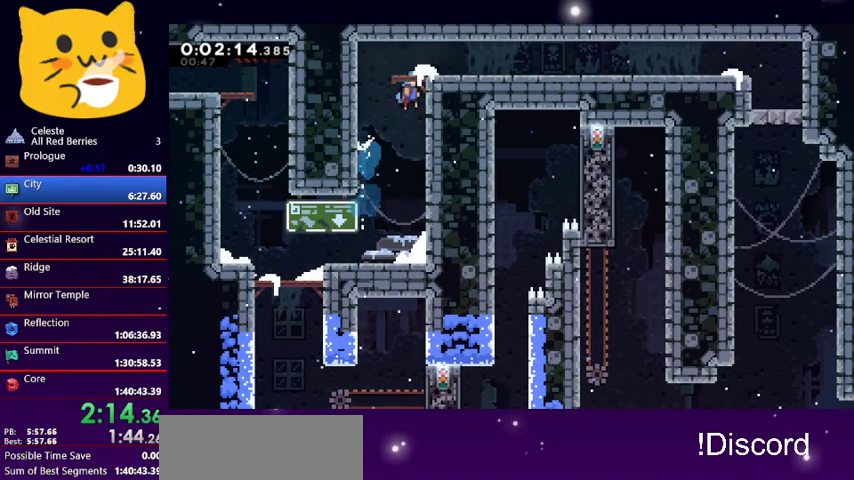
{"keys": ["down", "right"], "events": [[33, "dash", "up"], [133, "up", "up"], [167, "jump1", "up"], [267, "down", "down"], [367, "dash", "down"], [367, "jump1", "down"], [467, "dash", "up"], [467, "jump1", "up"]]}
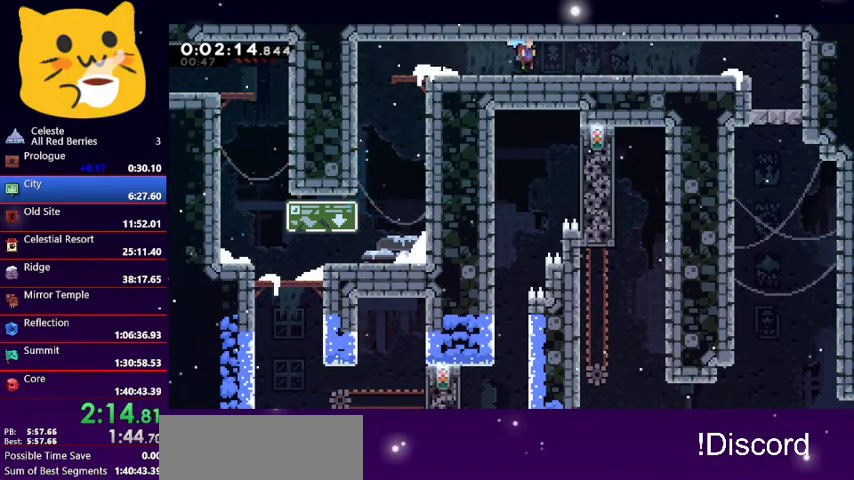
{"keys": ["down", "right"], "events": [[33, "dash", "down"], [33, "jump1", "down"], [133, "dash", "up"], [133, "jump1", "up"], [233, "dash", "down"], [233, "jump1", "down"], [333, "dash", "up"], [333, "jump1", "up"]]}
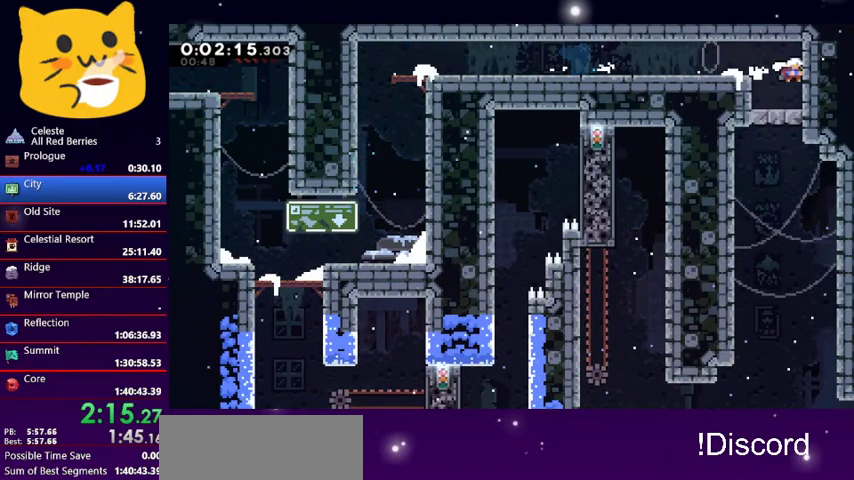
{"keys": ["dash", "down"], "events": [[67, "right", "up"], [167, "jump1", "down"], [333, "jump1", "up"], [367, "dash", "down"]]}
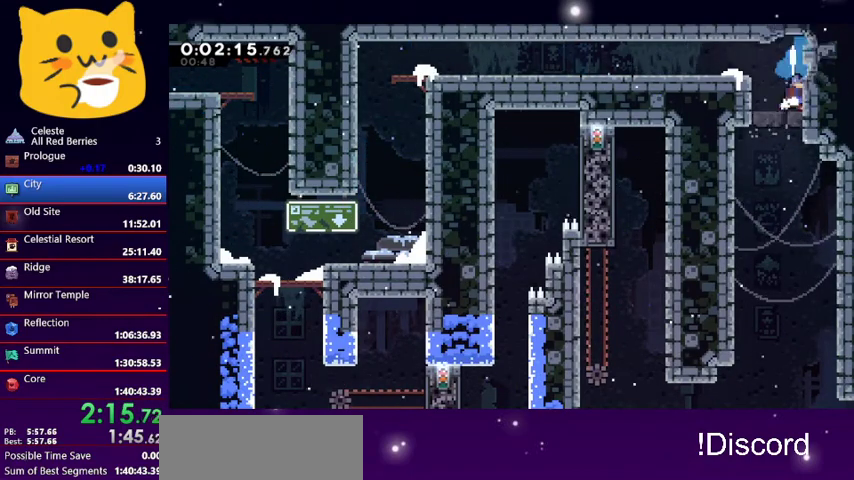
{"keys": ["down"], "events": [[67, "dash", "up"]]}
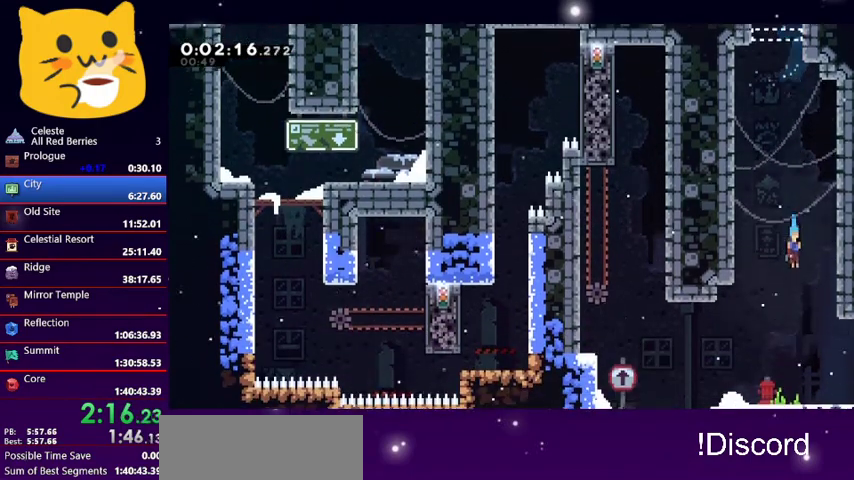
{"keys": ["dash", "down", "jump1", "right"], "events": [[33, "right", "down"], [267, "dash", "down"], [333, "jump1", "down"]]}
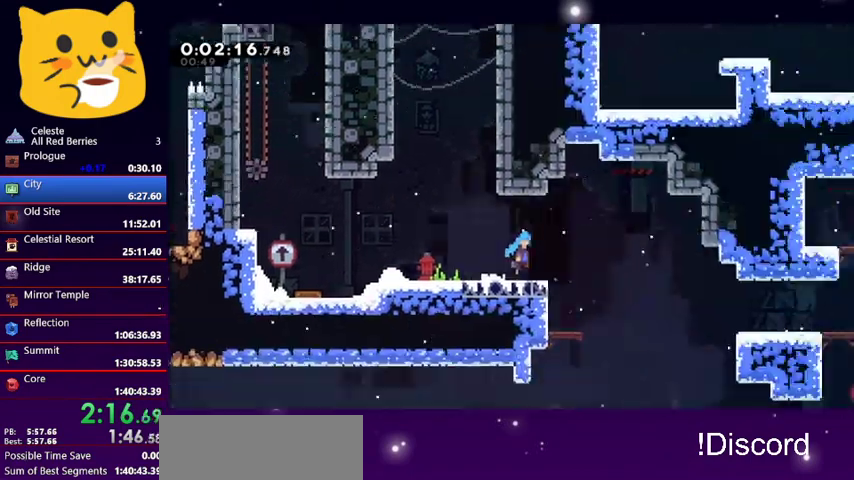
{"keys": ["down", "jump1", "right"], "events": [[100, "dash", "up"]]}
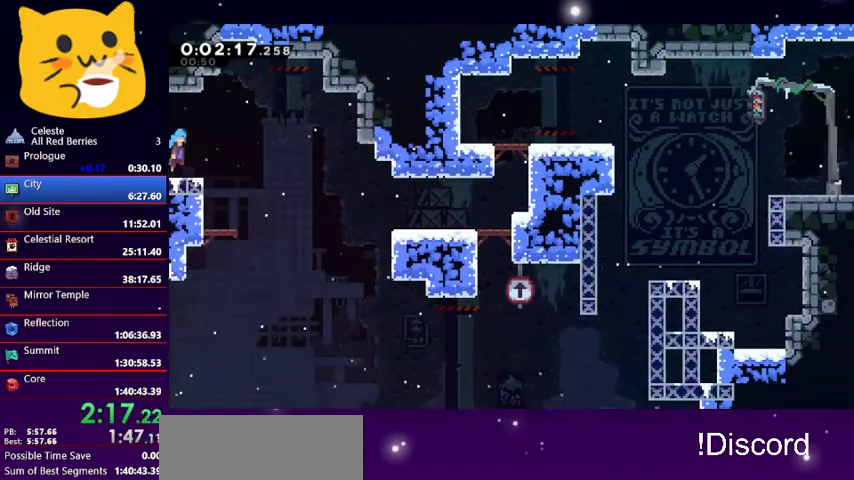
{"keys": ["down", "right"], "events": [[233, "jump1", "up"], [300, "dash", "down"], [500, "dash", "up"]]}
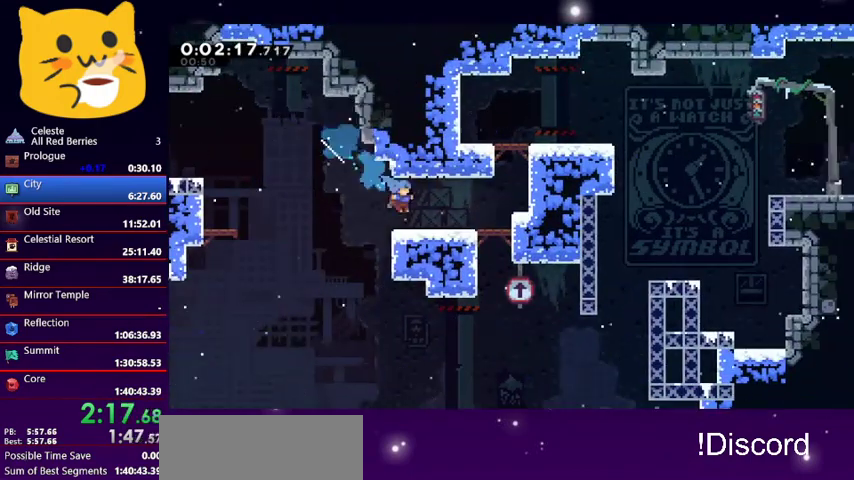
{"keys": ["up"], "events": [[133, "down", "up"], [233, "dash", "down"], [233, "right", "up"], [233, "up", "down"], [467, "dash", "up"]]}
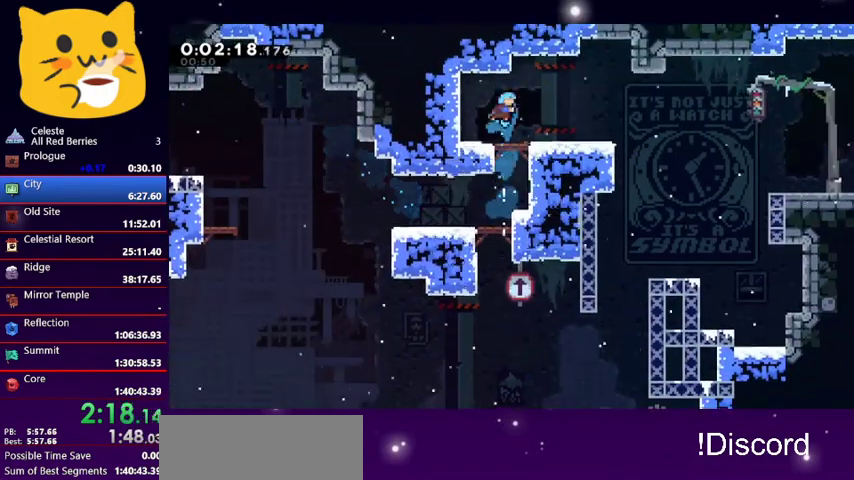
{"keys": ["dash", "down", "right"], "events": [[67, "up", "up"], [233, "down", "down"], [300, "right", "down"], [400, "dash", "down"]]}
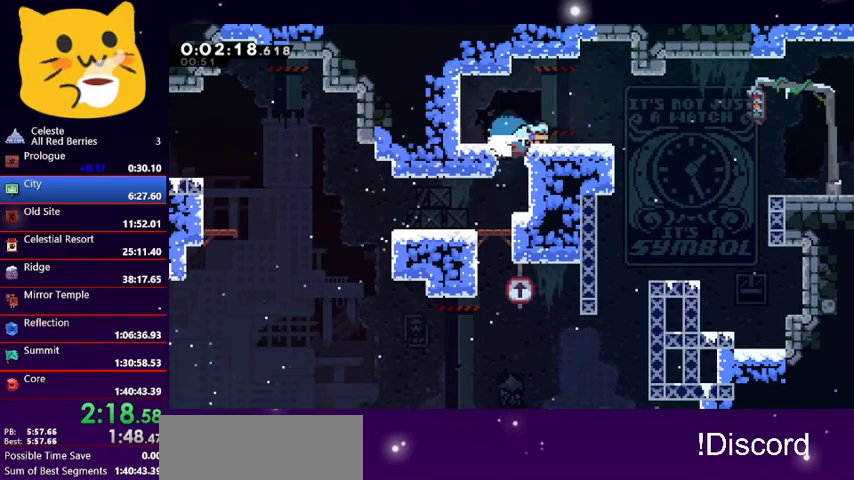
{"keys": ["dash", "down", "jump1", "right"], "events": [[67, "jump1", "down"], [167, "dash", "up"], [267, "dash", "down"], [300, "jump1", "up"], [467, "jump1", "down"]]}
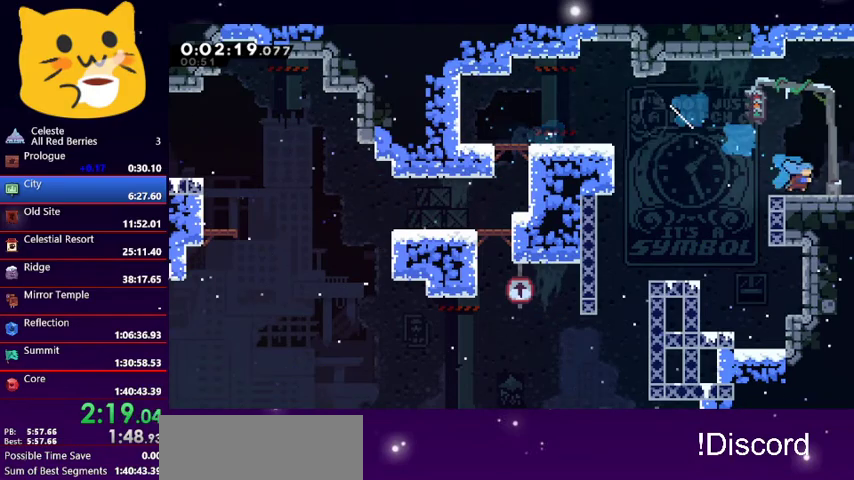
{"keys": ["jump1"], "events": [[33, "dash", "up"], [500, "down", "up"], [500, "right", "up"]]}
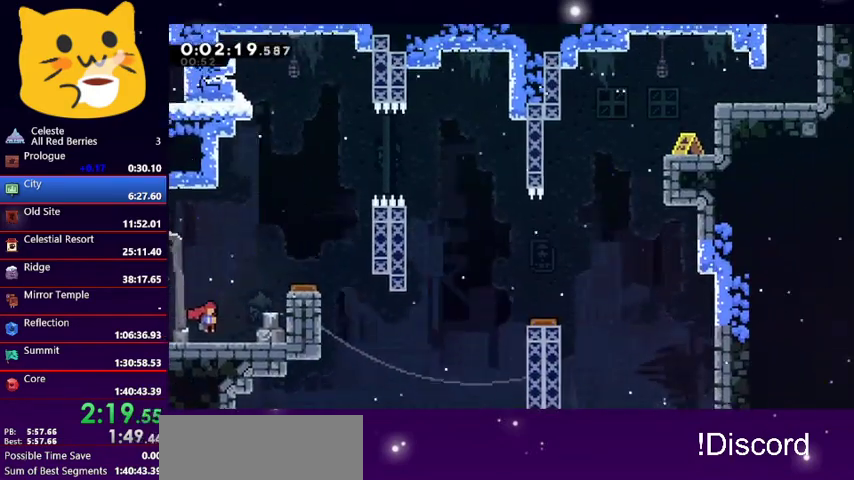
{"keys": [], "events": [[100, "jump1", "up"]]}
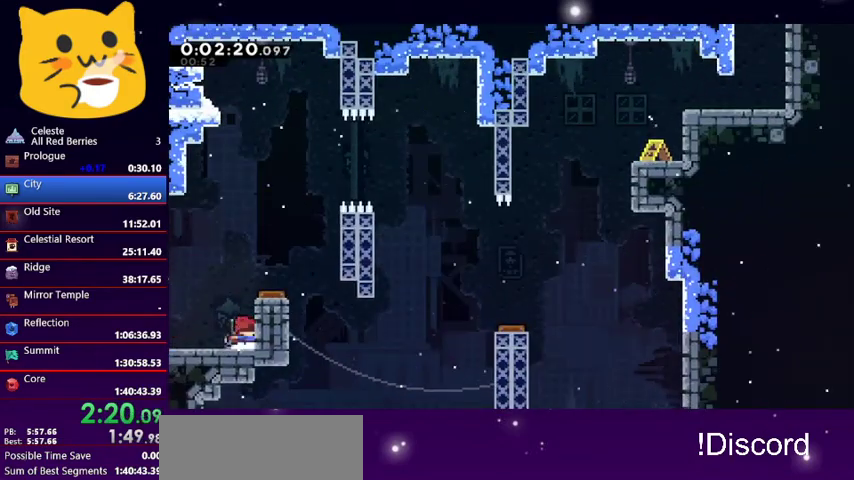
{"keys": ["right"], "events": [[200, "jump1", "down"], [433, "jump1", "up"], [433, "right", "down"]]}
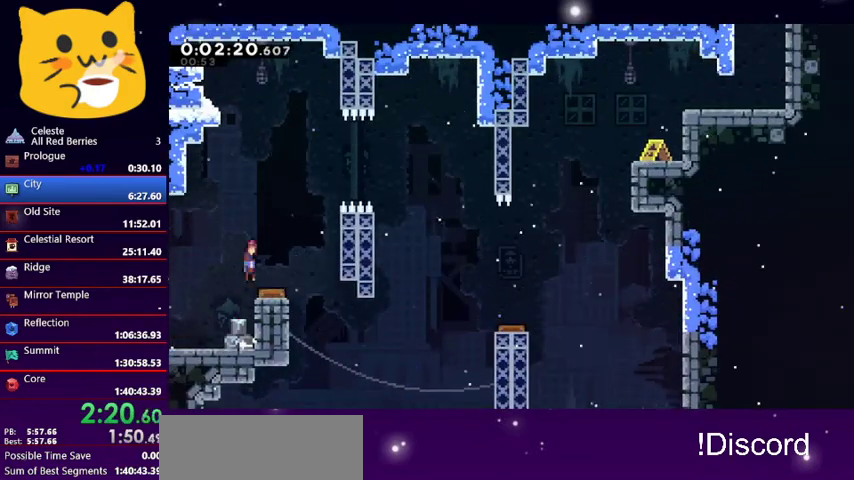
{"keys": ["dash", "left", "up"], "events": [[100, "right", "up"], [267, "up", "down"], [333, "dash", "down"], [467, "left", "down"]]}
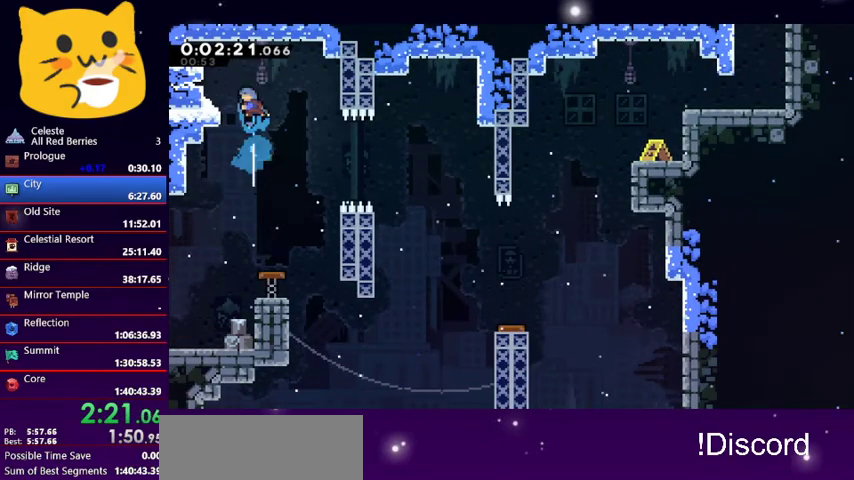
{"keys": ["dash", "left"], "events": [[67, "dash", "up"], [200, "up", "up"], [333, "left", "up"], [433, "dash", "down"], [433, "left", "down"]]}
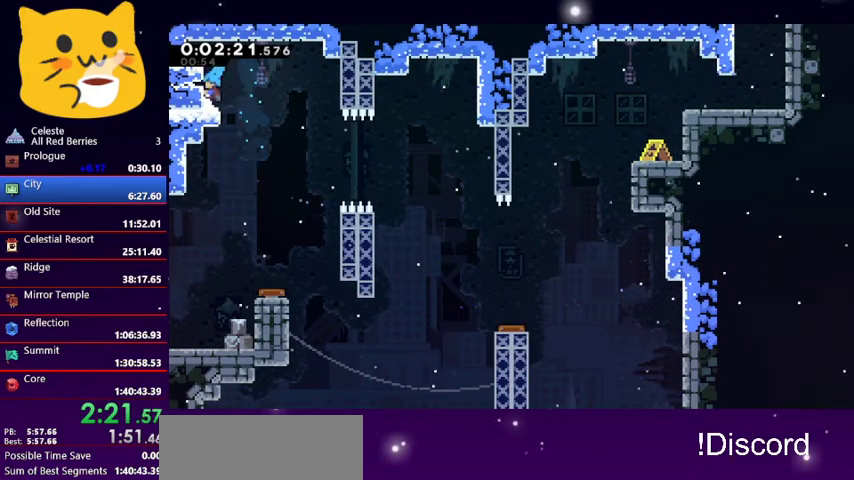
{"keys": ["left"], "events": [[33, "dash", "up"], [67, "dash", "down"], [200, "dash", "up"], [267, "dash", "down"], [367, "dash", "up"]]}
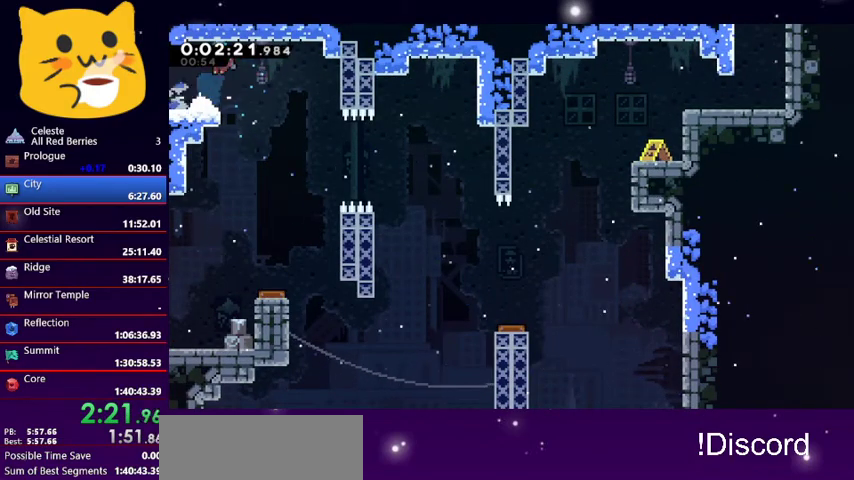
{"keys": ["left"], "events": []}
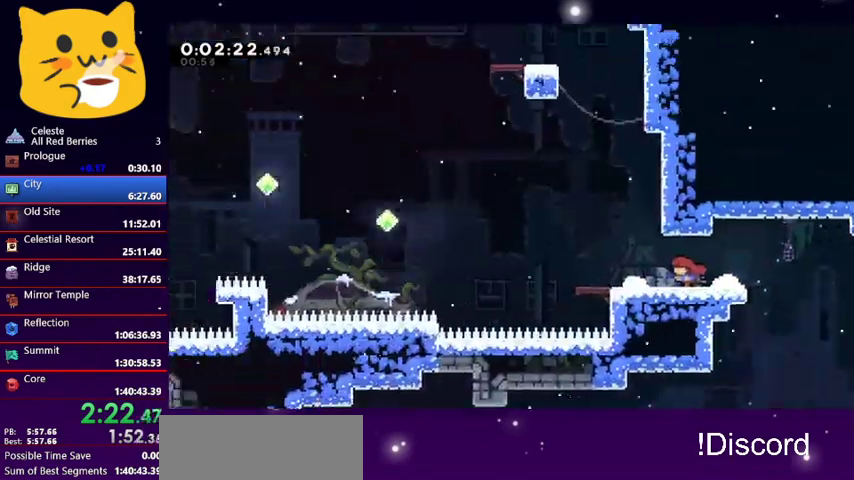
{"keys": ["jump1", "left", "up"], "events": [[33, "left", "up"], [400, "left", "down"], [433, "jump1", "down"], [433, "up", "down"]]}